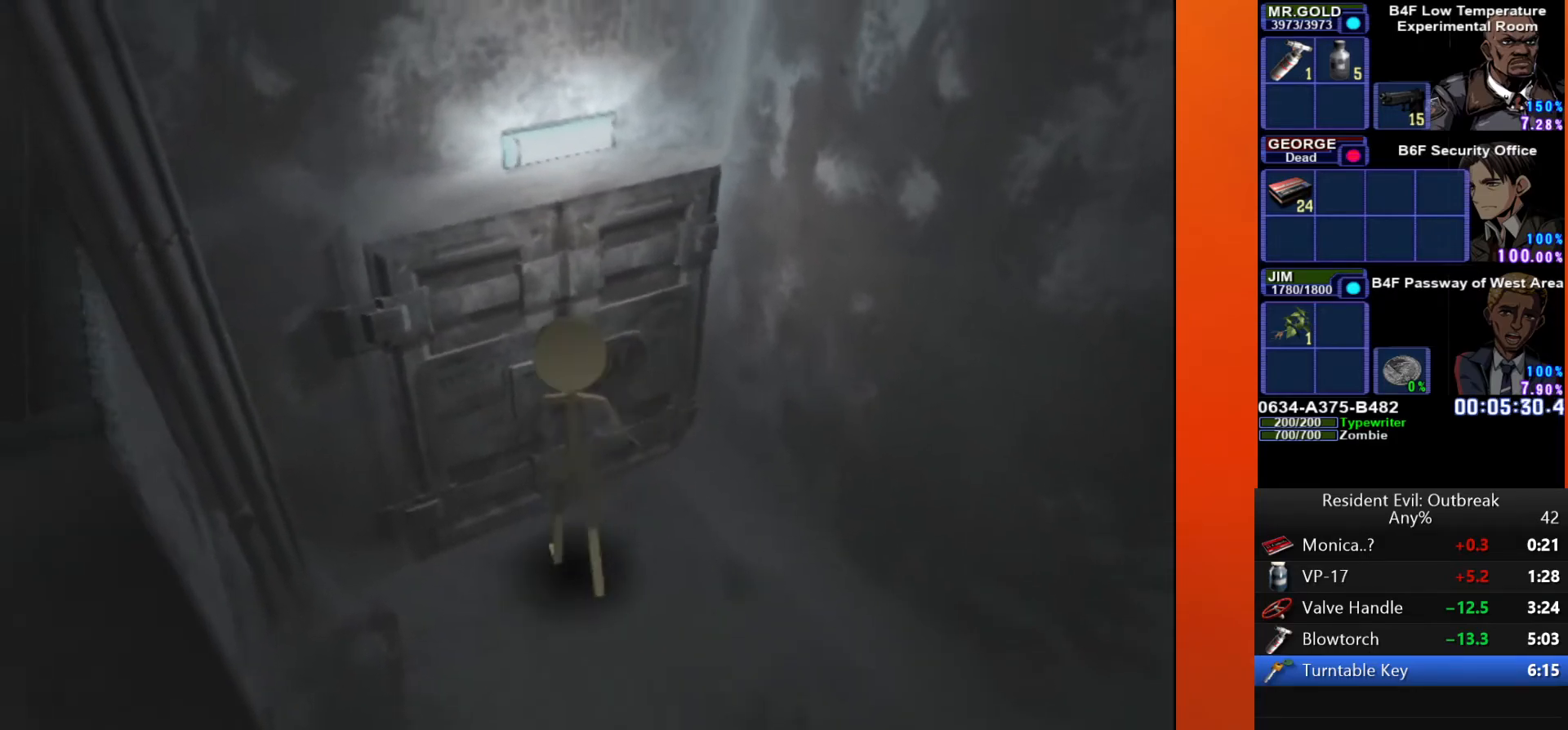
Gameplay with a controller (PlayStation layout); each line is a JSON object with the inputs held at the frame after it. "events" lists button and stick changes between this image and that frame as [ms after this image, input, new state], when the widget could be followed in between. Not read: TOUCHPAD.
{"buttons": [], "left_stick": "center", "right_stick": "center", "events": [[33, "SQUARE", "up"]]}
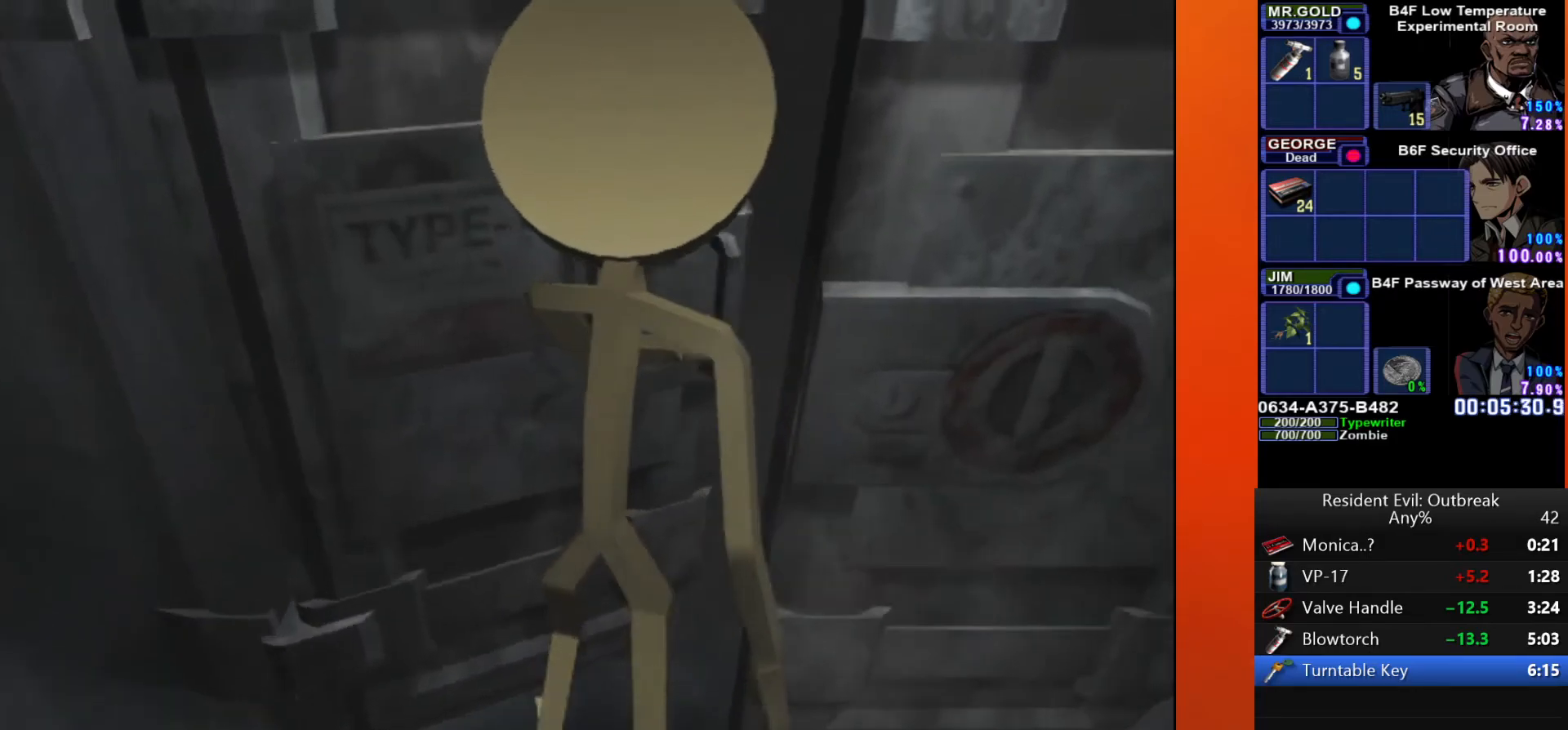
{"buttons": [], "left_stick": "center", "right_stick": "center", "events": []}
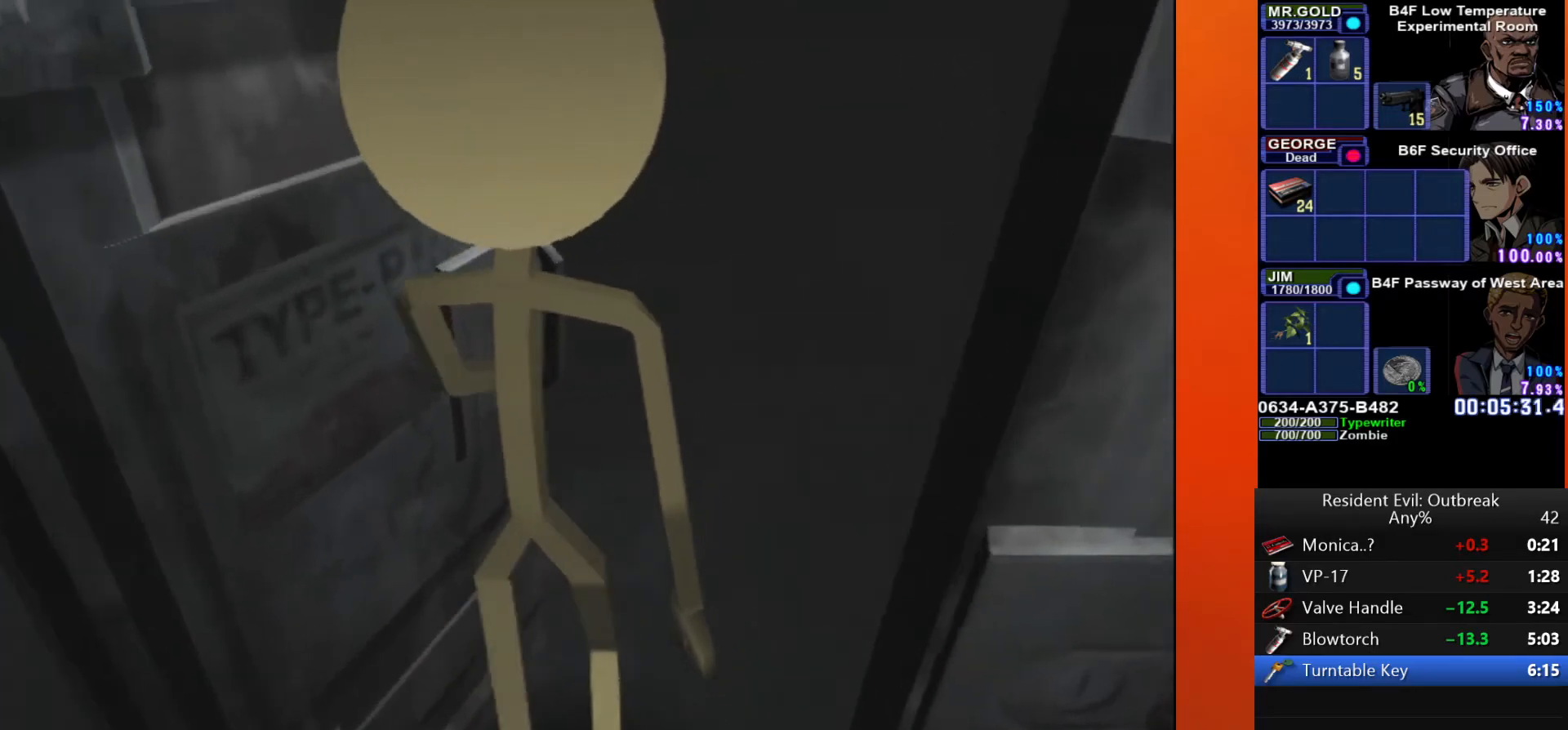
{"buttons": [], "left_stick": "center", "right_stick": "center", "events": []}
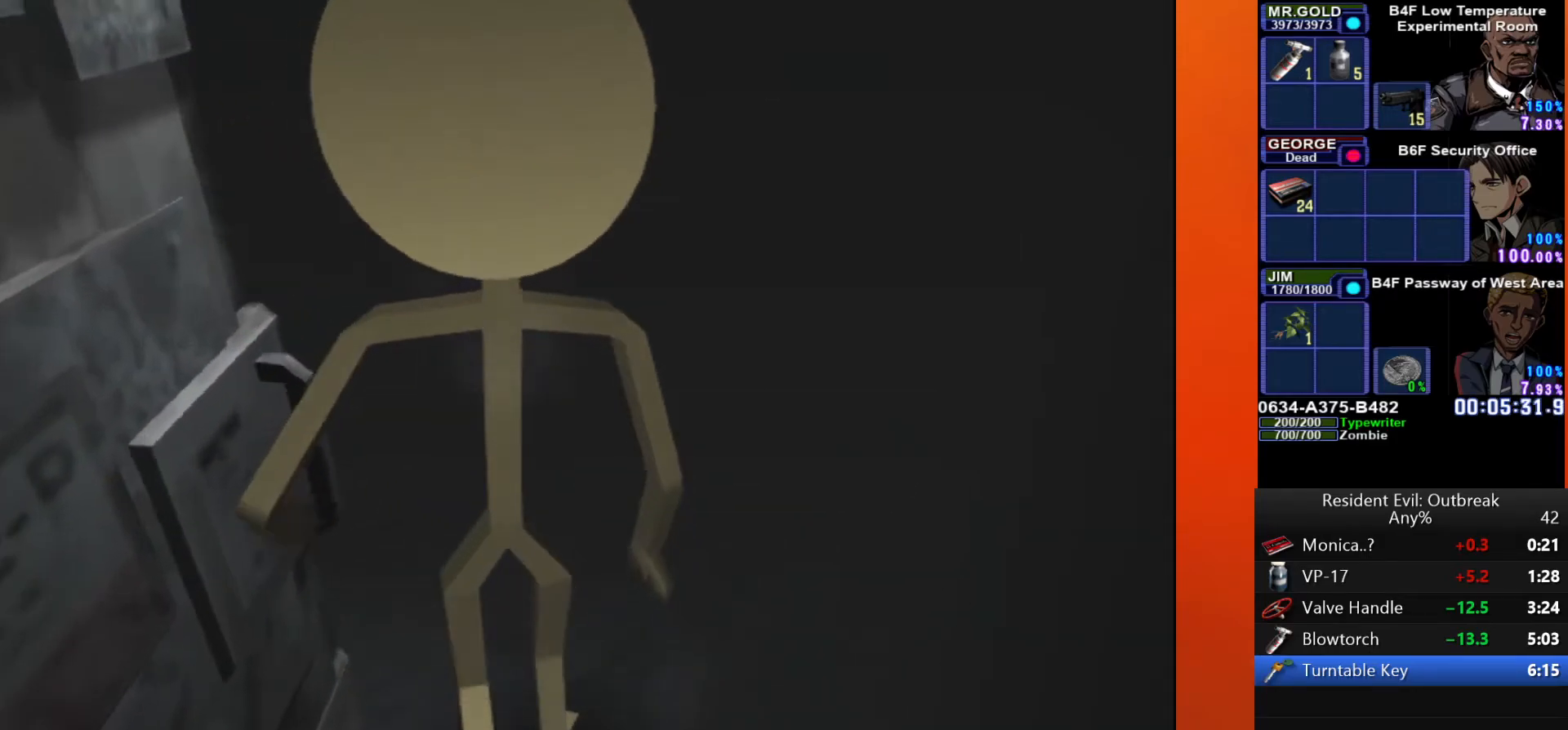
{"buttons": [], "left_stick": "center", "right_stick": "center", "events": []}
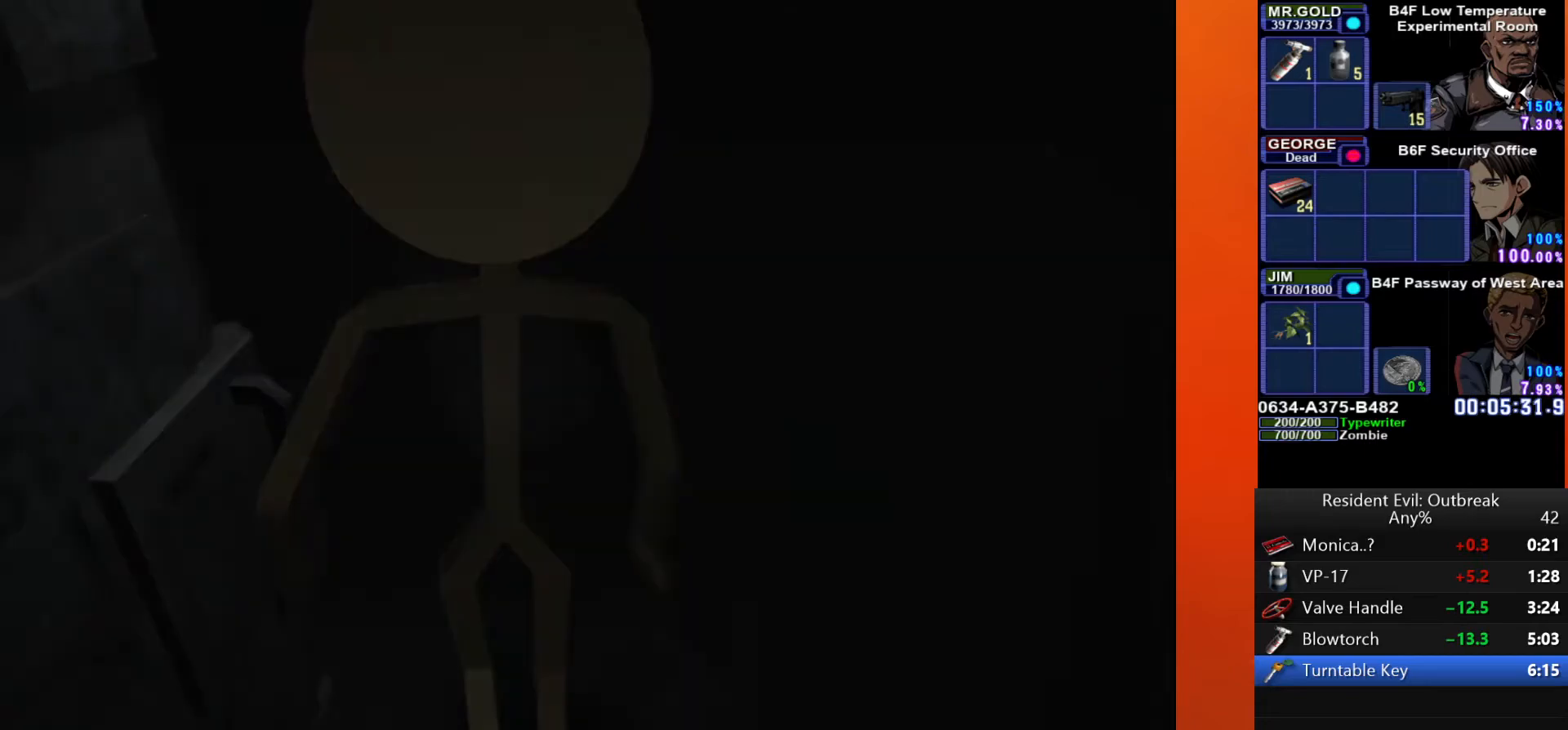
{"buttons": [], "left_stick": "center", "right_stick": "center", "events": []}
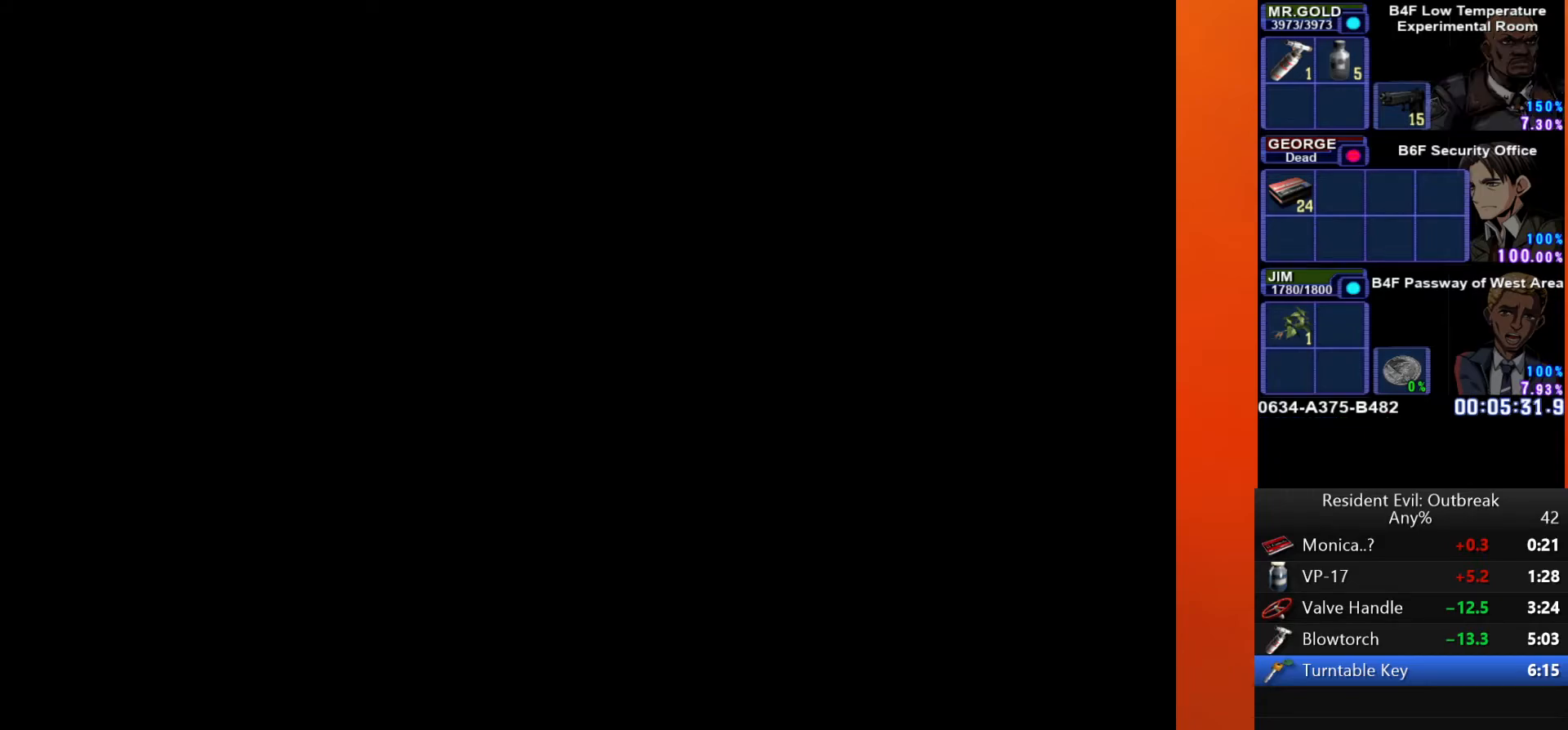
{"buttons": [], "left_stick": "center", "right_stick": "center", "events": []}
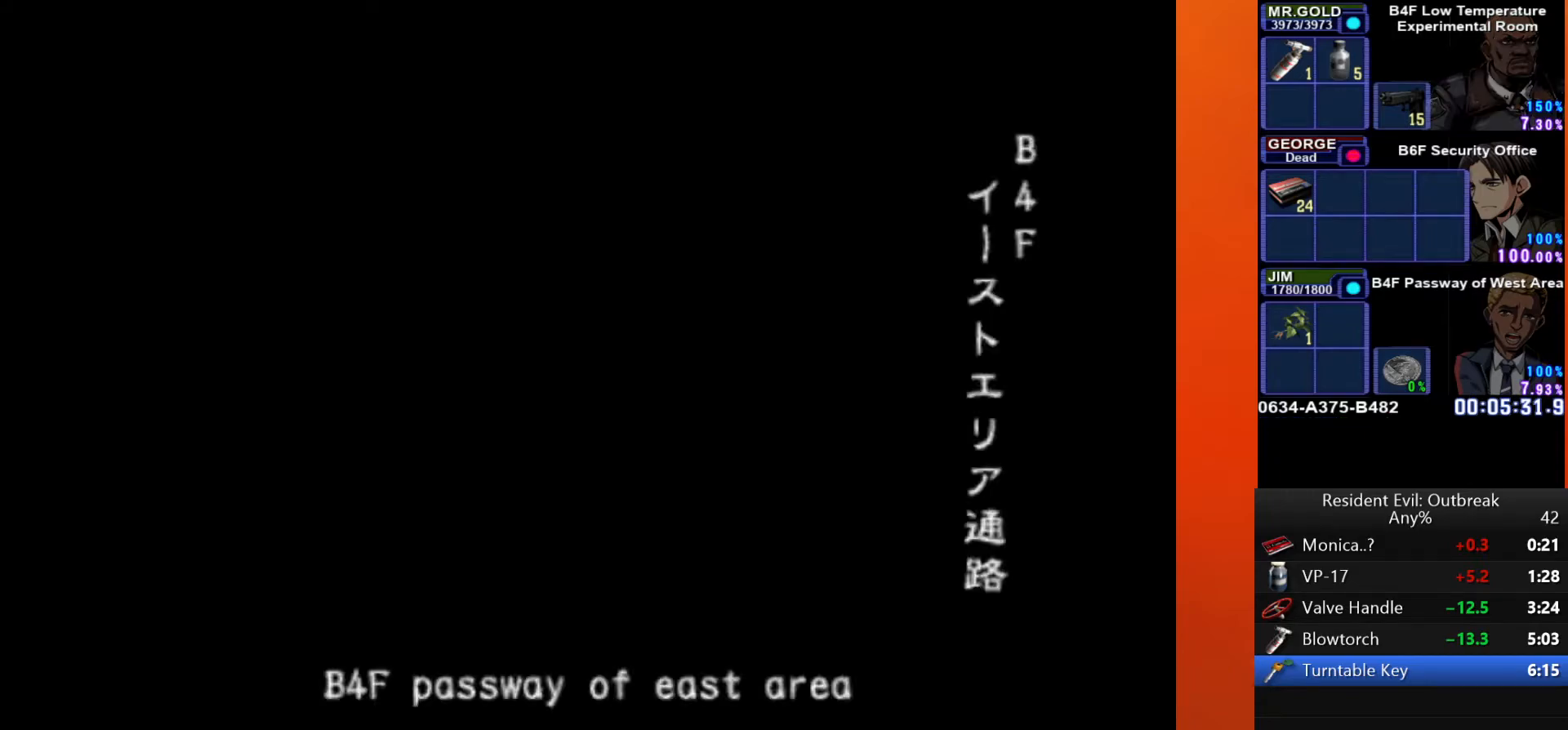
{"buttons": [], "left_stick": "center", "right_stick": "center", "events": []}
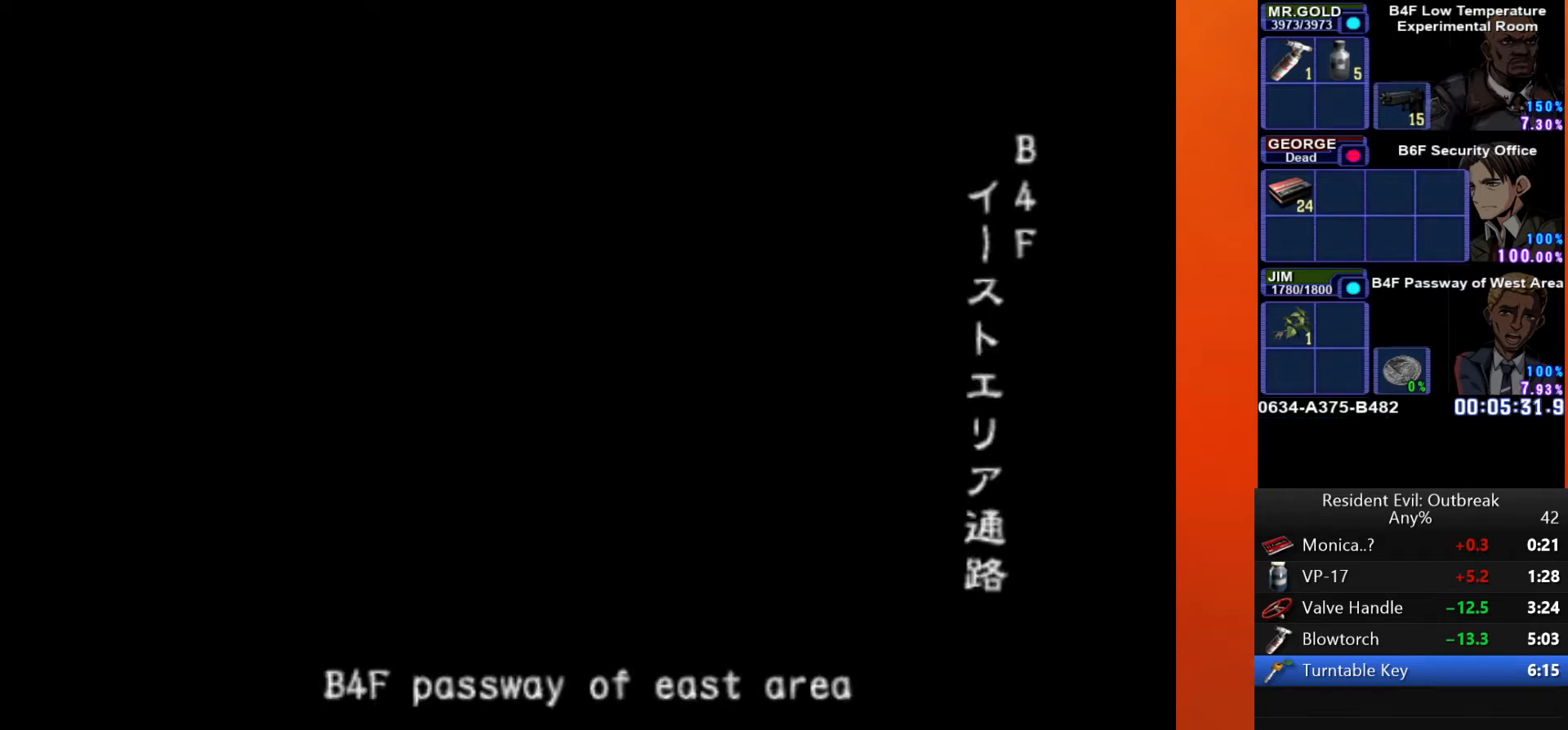
{"buttons": [], "left_stick": "center", "right_stick": "center", "events": []}
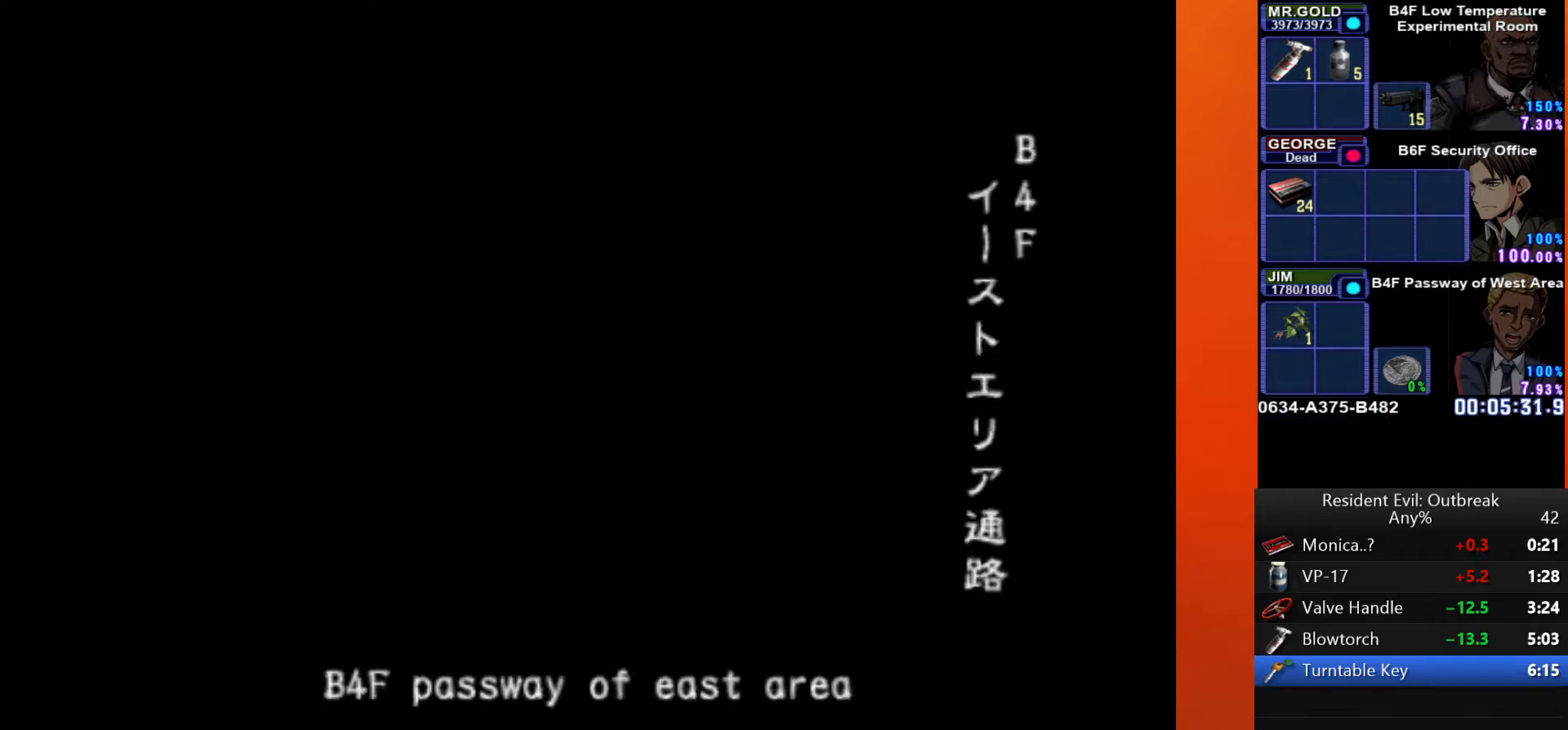
{"buttons": [], "left_stick": "center", "right_stick": "center", "events": []}
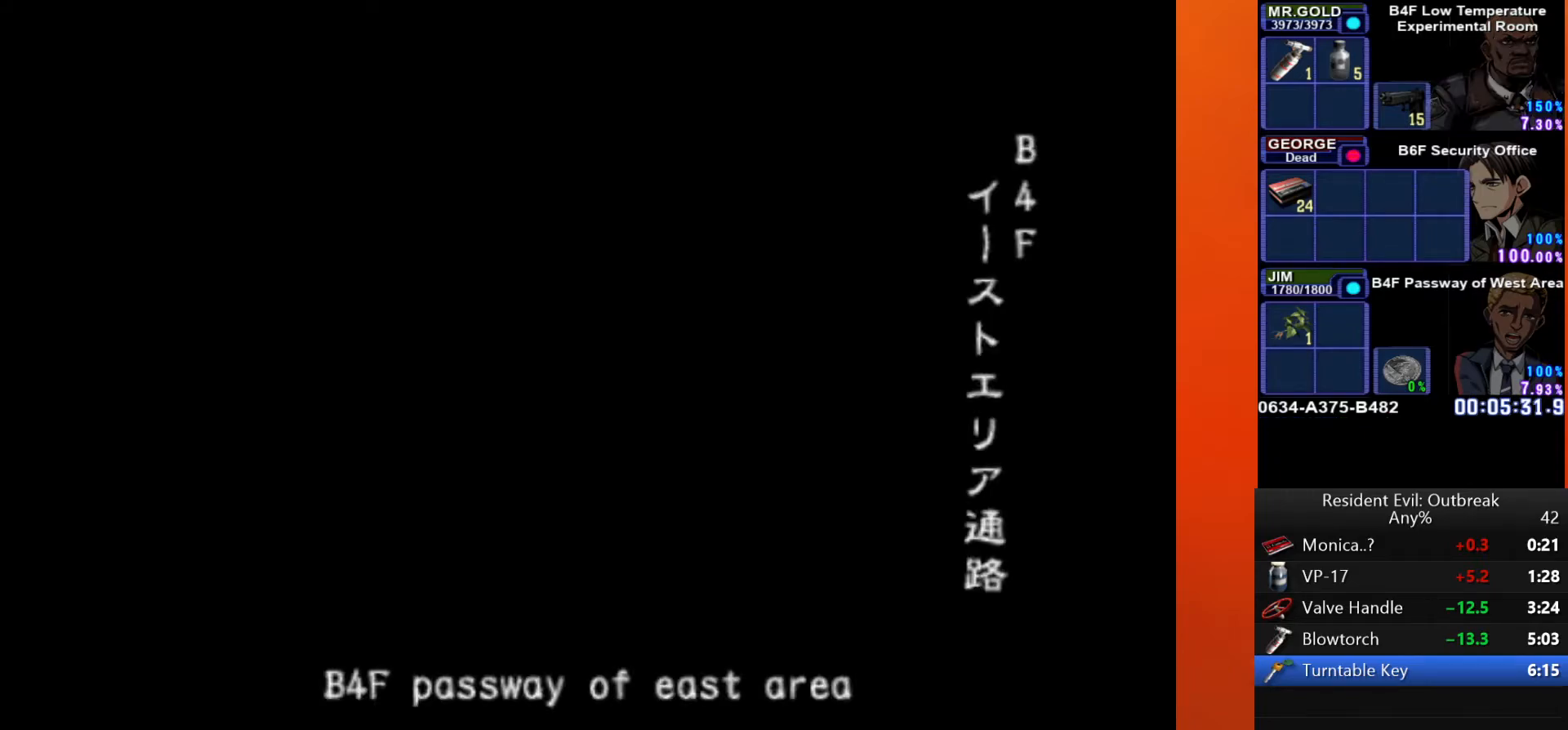
{"buttons": [], "left_stick": "center", "right_stick": "center", "events": []}
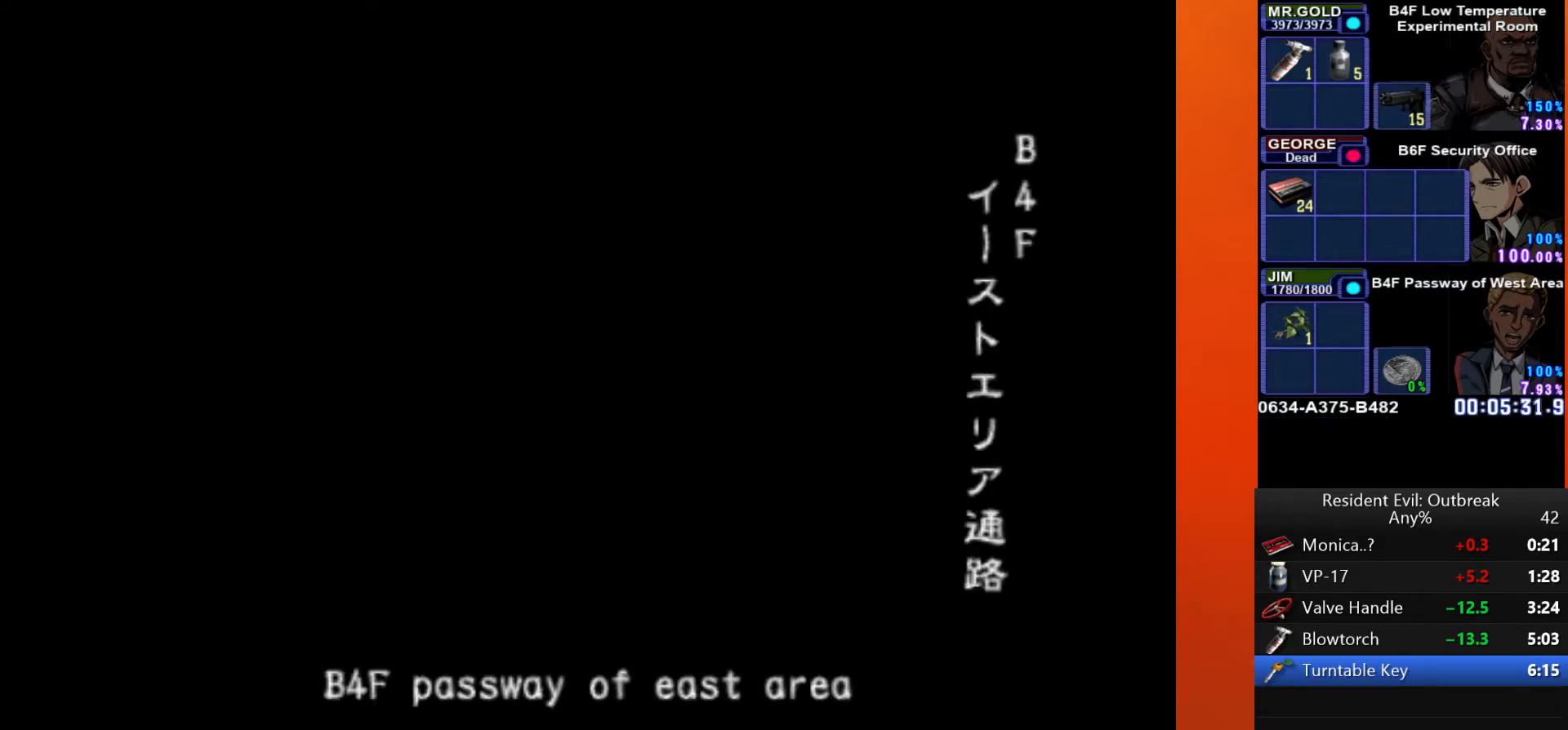
{"buttons": ["CROSS", "DPAD_UP"], "left_stick": "down", "right_stick": "center", "events": [[383, "DPAD_UP", "down"], [383, "left_stick", "down"], [450, "CROSS", "down"]]}
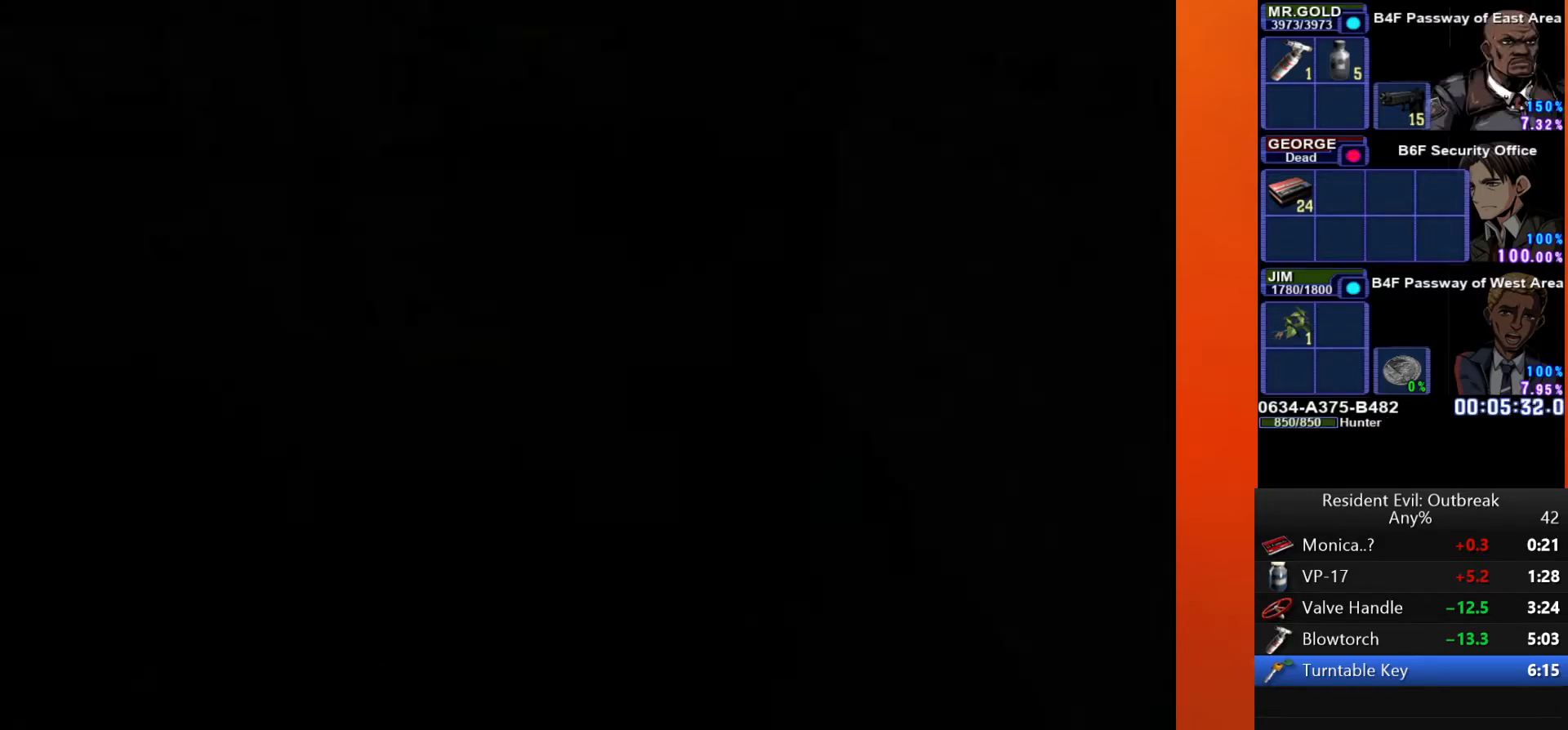
{"buttons": ["CROSS", "DPAD_UP"], "left_stick": "down", "right_stick": "center", "events": []}
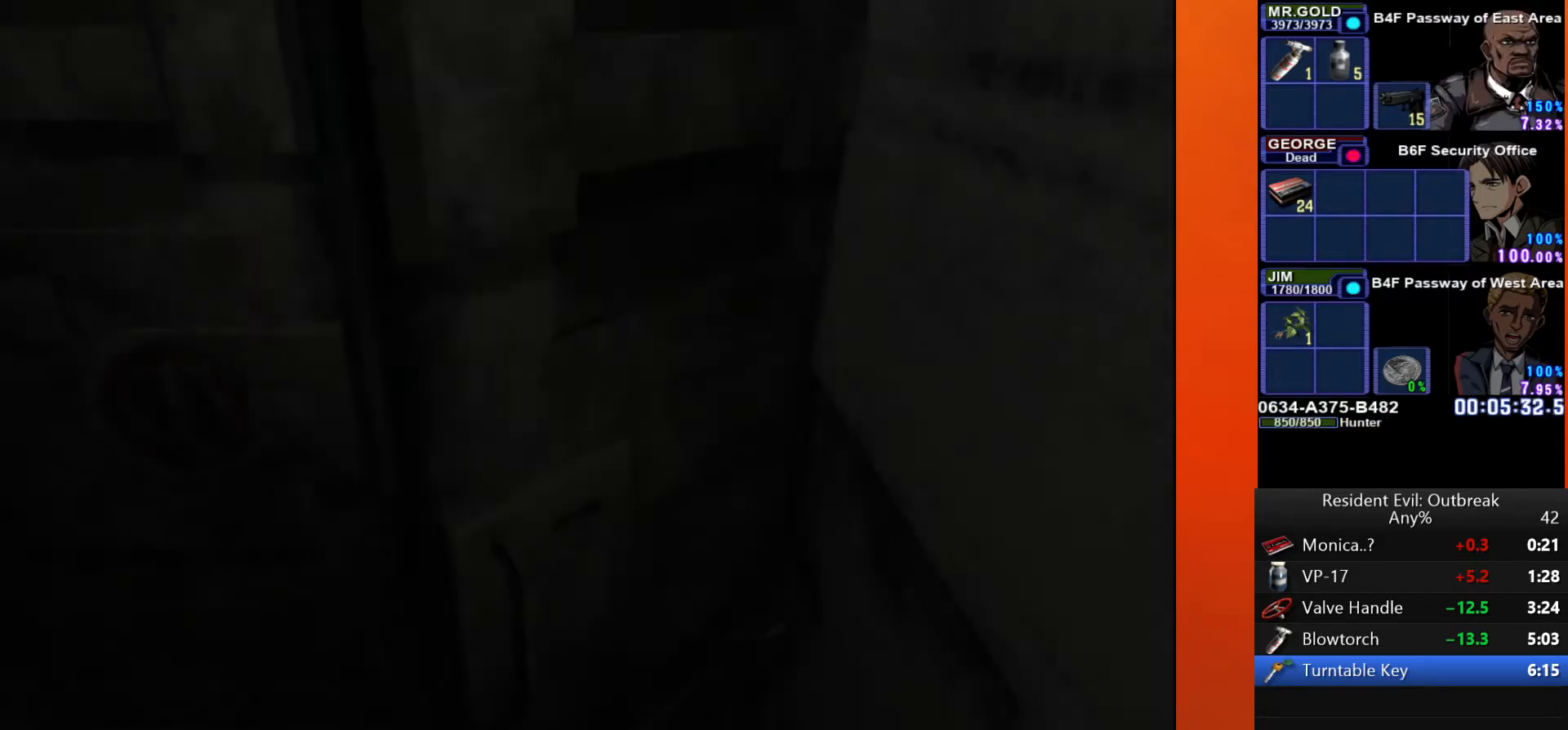
{"buttons": ["CROSS", "DPAD_UP"], "left_stick": "down", "right_stick": "center", "events": []}
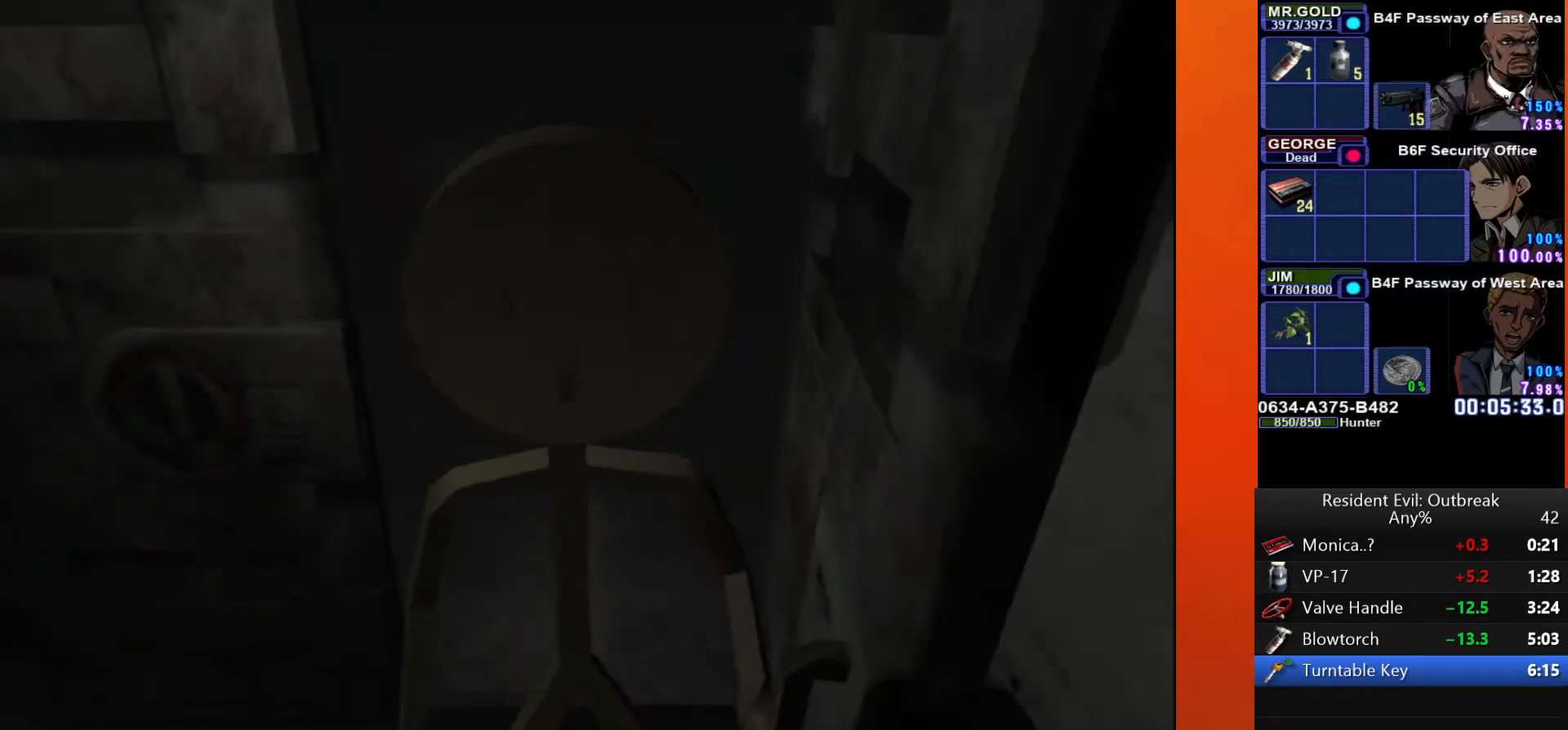
{"buttons": ["CROSS", "DPAD_UP"], "left_stick": "down", "right_stick": "center", "events": []}
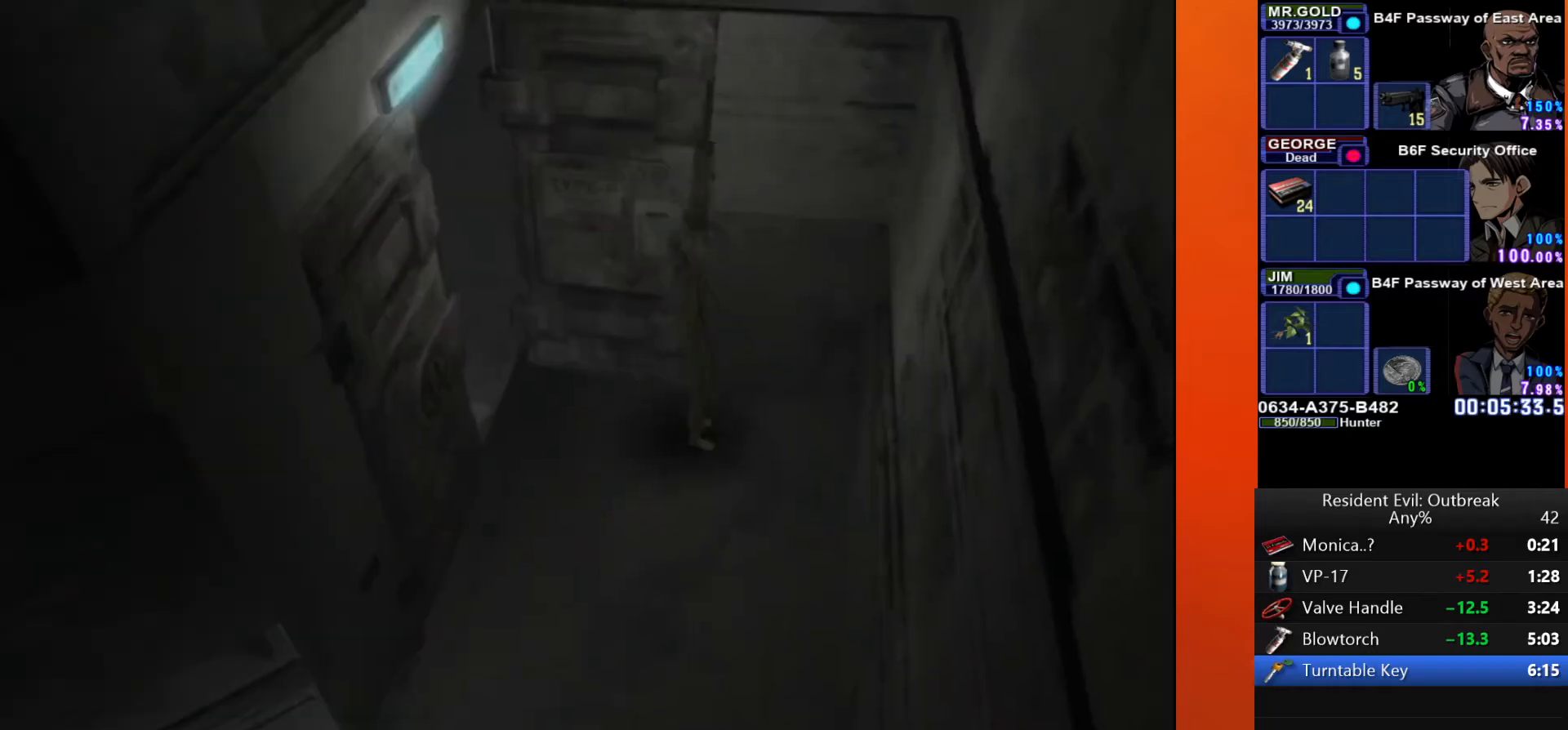
{"buttons": ["CROSS", "DPAD_UP"], "left_stick": "center", "right_stick": "center", "events": [[233, "left_stick", "down-left"], [433, "left_stick", "center"]]}
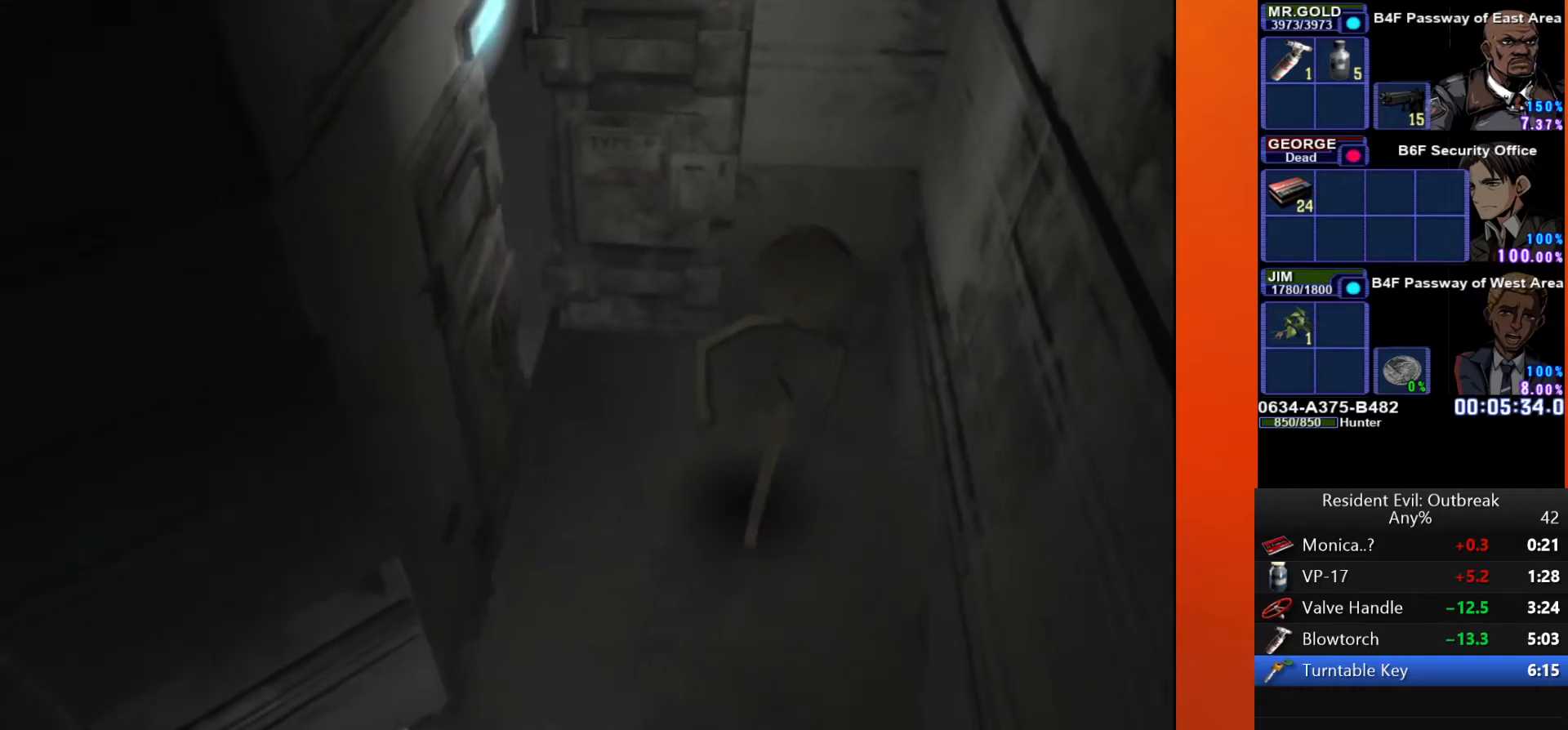
{"buttons": ["CROSS", "DPAD_UP", "DPAD_RIGHT"], "left_stick": "center", "right_stick": "center", "events": [[150, "DPAD_RIGHT", "down"]]}
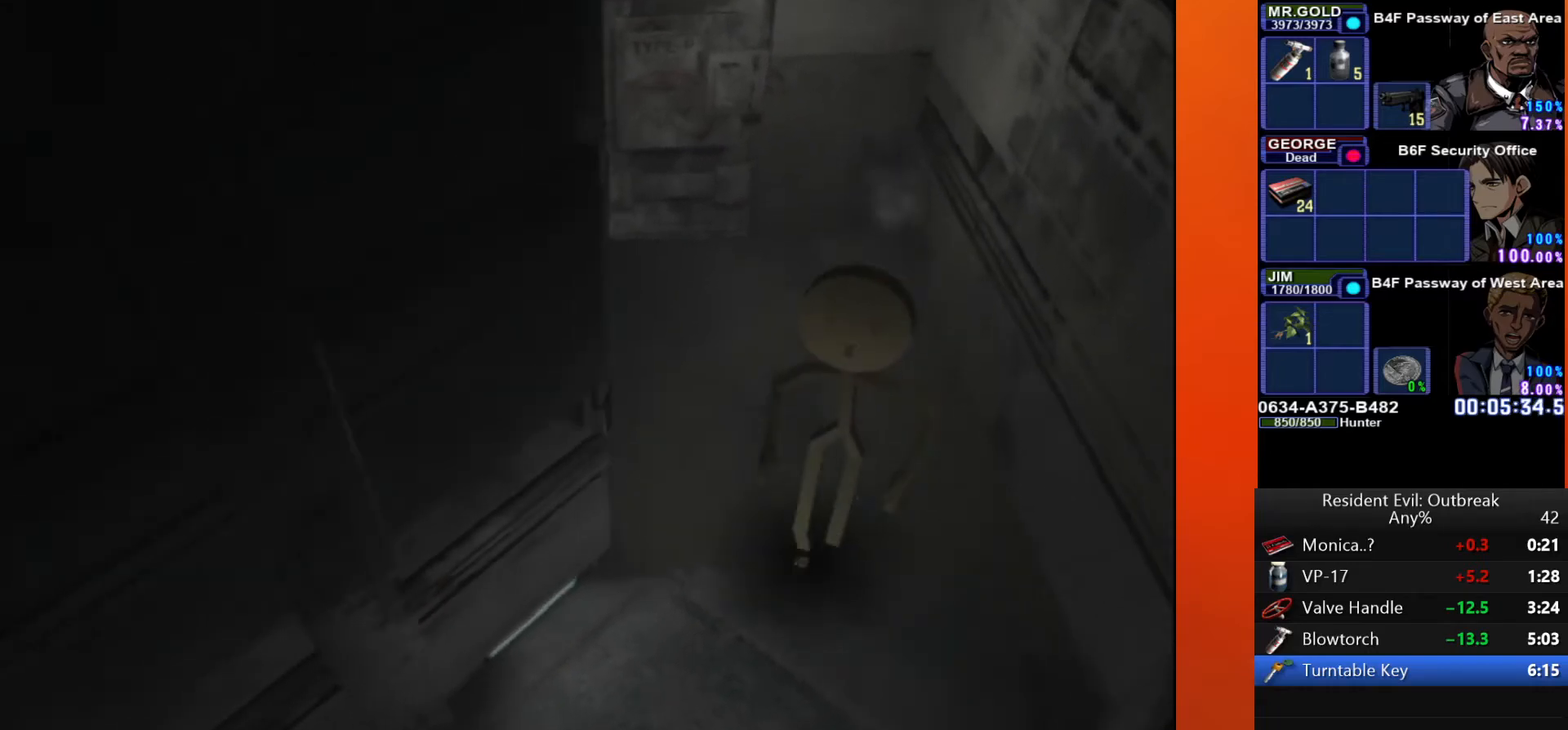
{"buttons": ["CROSS", "DPAD_UP"], "left_stick": "center", "right_stick": "center", "events": [[150, "DPAD_RIGHT", "up"]]}
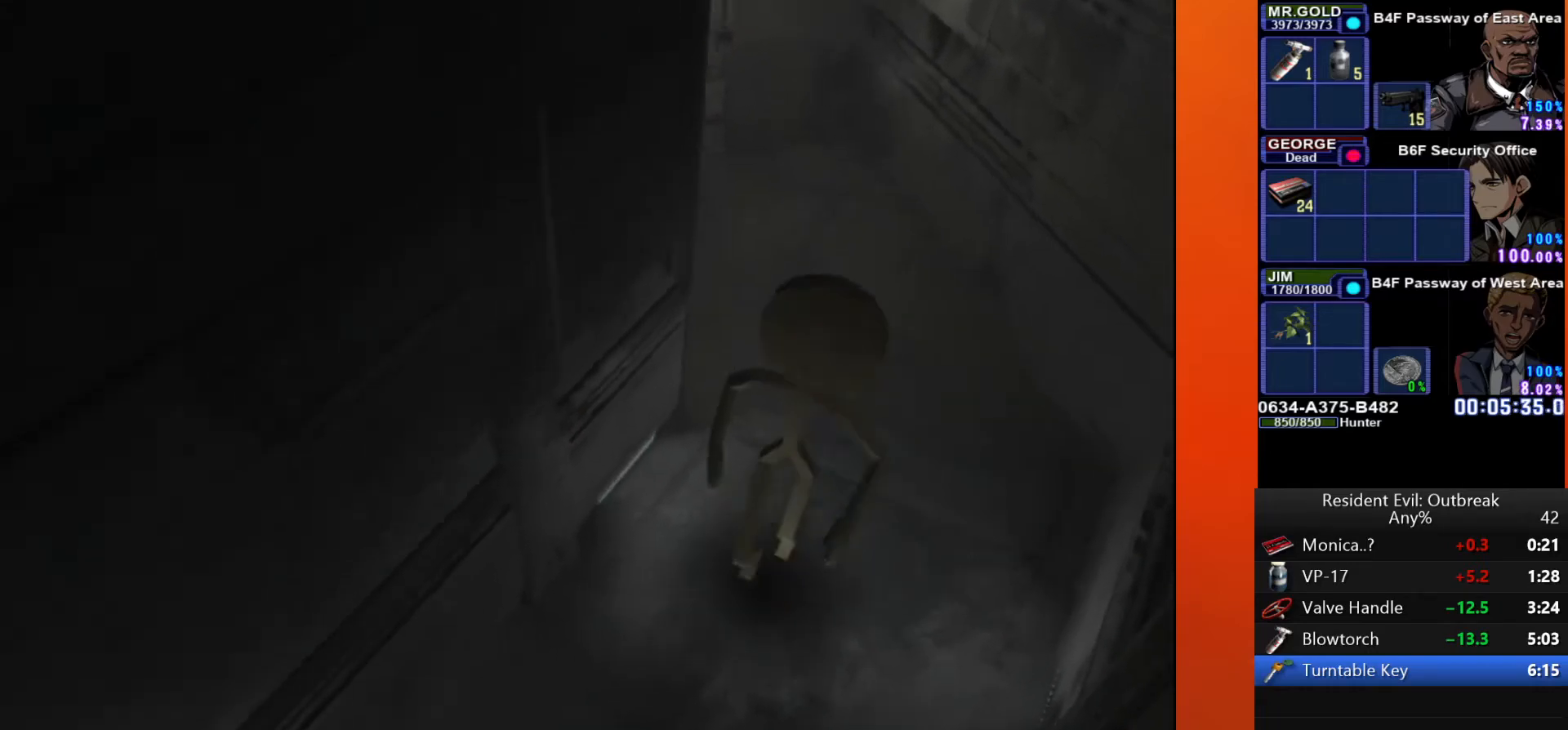
{"buttons": ["CROSS", "DPAD_UP"], "left_stick": "center", "right_stick": "center", "events": []}
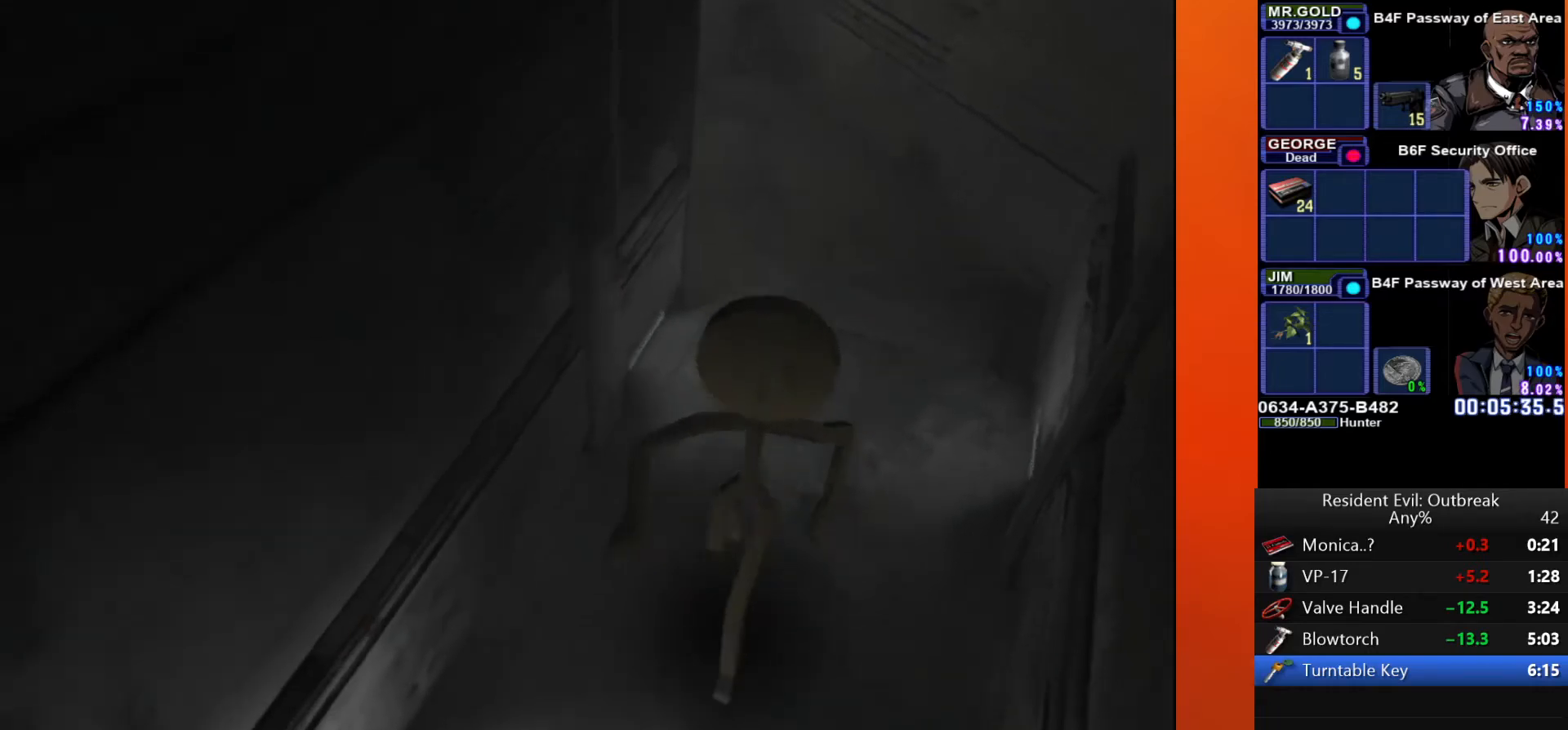
{"buttons": ["CROSS", "DPAD_UP"], "left_stick": "center", "right_stick": "center", "events": [[117, "DPAD_RIGHT", "down"], [233, "DPAD_RIGHT", "up"]]}
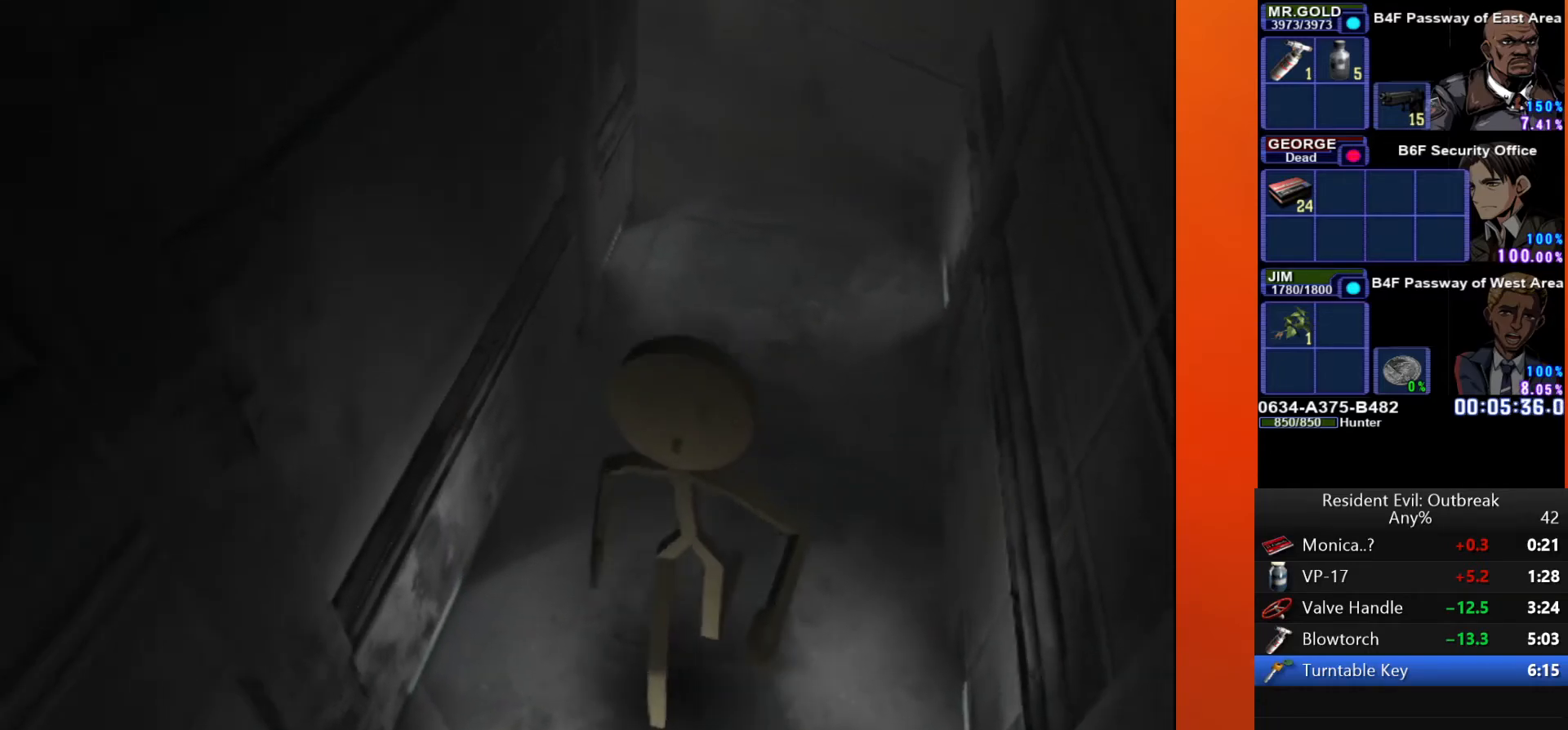
{"buttons": ["CROSS", "DPAD_UP"], "left_stick": "center", "right_stick": "center", "events": []}
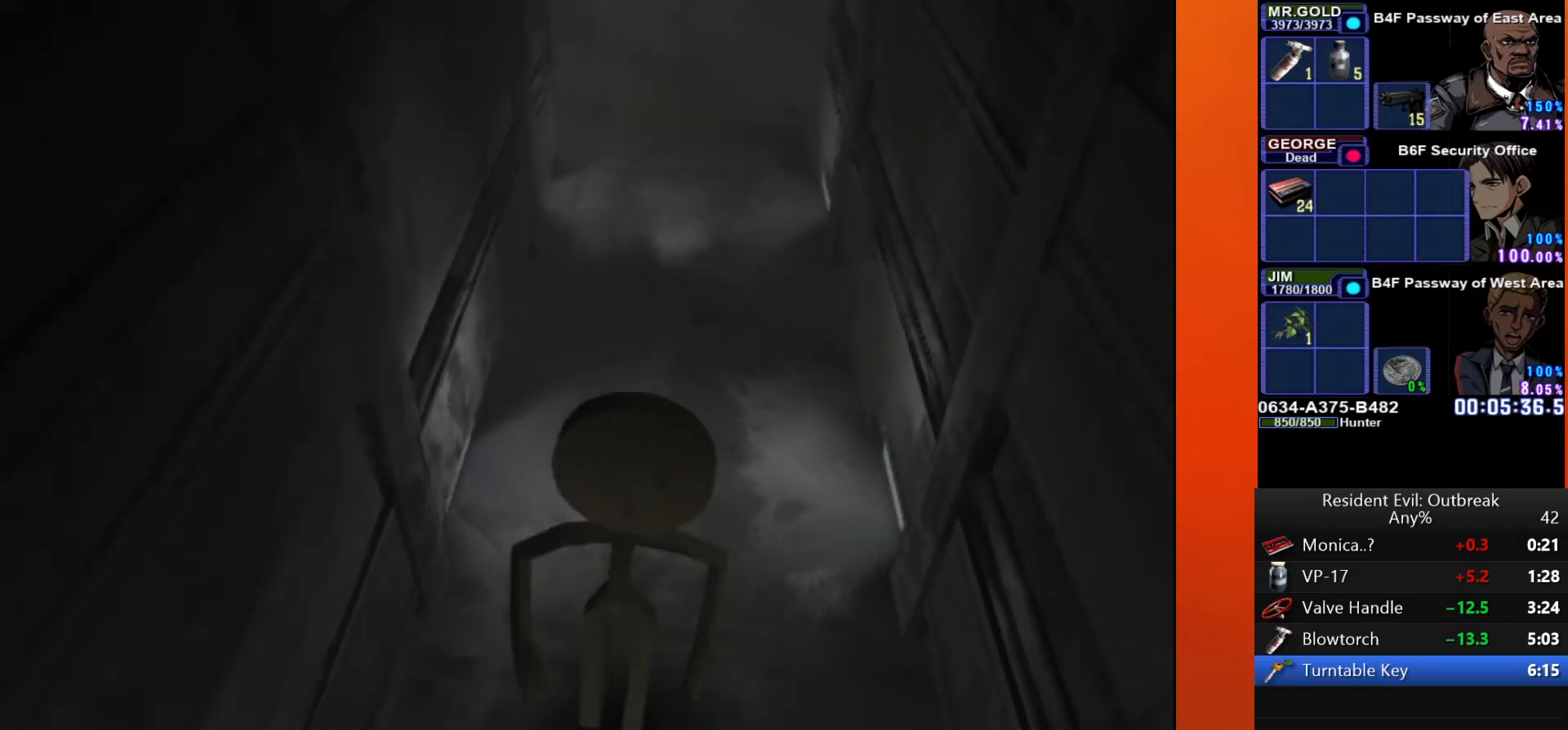
{"buttons": ["CROSS", "DPAD_UP"], "left_stick": "center", "right_stick": "center", "events": []}
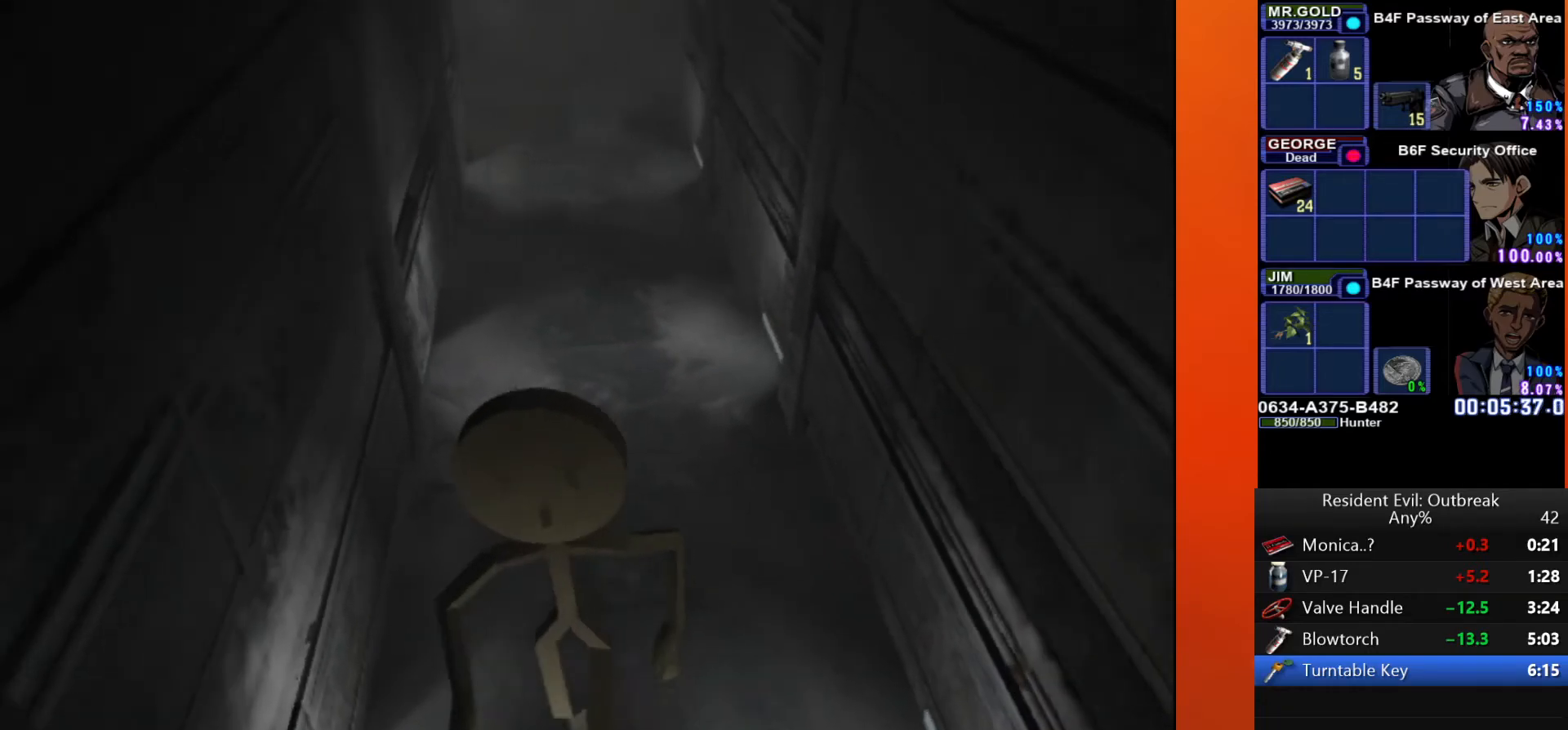
{"buttons": ["CROSS", "DPAD_UP", "DPAD_RIGHT"], "left_stick": "center", "right_stick": "center", "events": [[83, "DPAD_RIGHT", "down"]]}
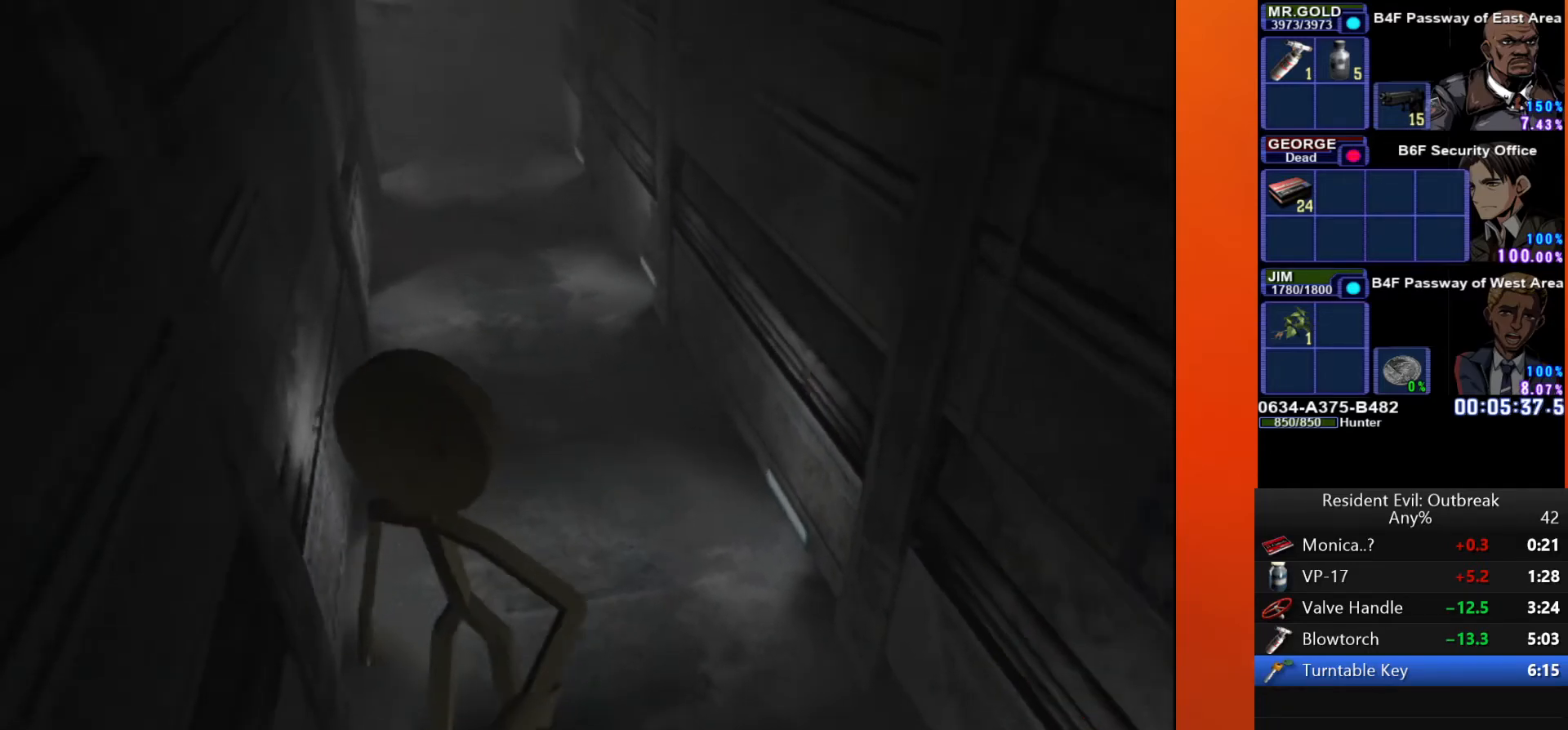
{"buttons": ["CROSS", "DPAD_UP"], "left_stick": "center", "right_stick": "center", "events": [[300, "DPAD_RIGHT", "up"]]}
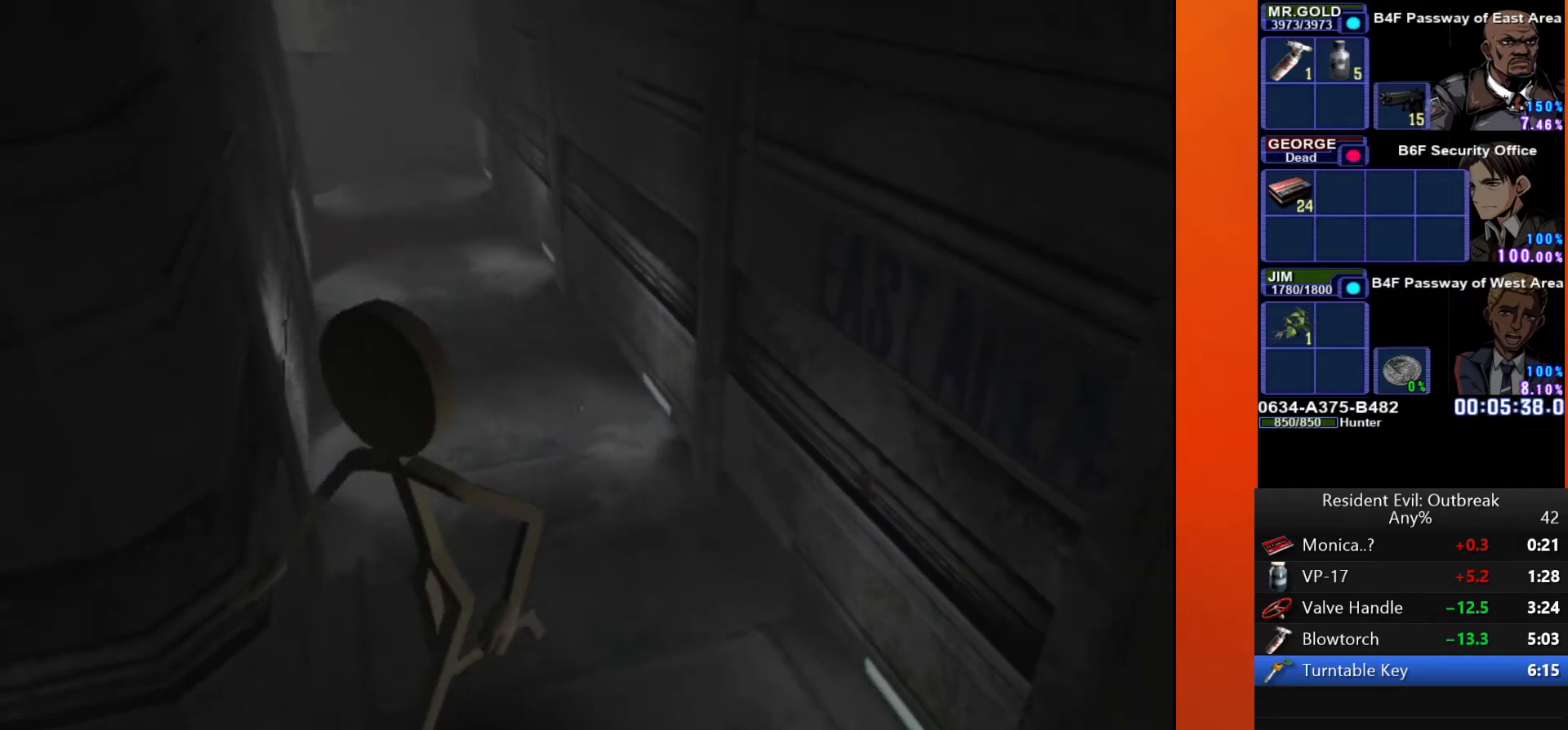
{"buttons": ["CROSS", "DPAD_UP", "DPAD_RIGHT"], "left_stick": "center", "right_stick": "center", "events": [[267, "DPAD_RIGHT", "down"]]}
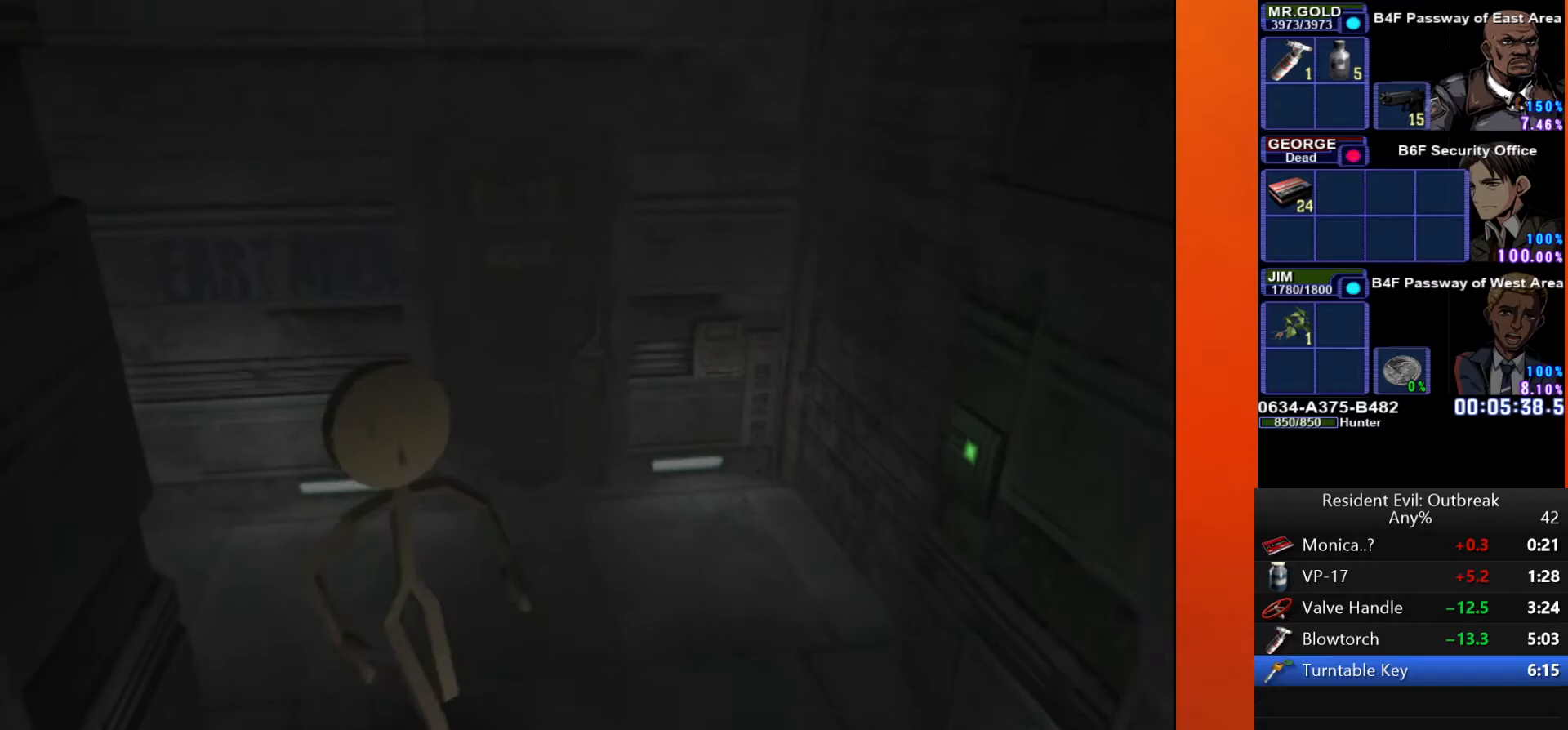
{"buttons": ["CROSS", "DPAD_UP"], "left_stick": "center", "right_stick": "center", "events": [[300, "DPAD_RIGHT", "up"], [400, "DPAD_RIGHT", "down"], [500, "DPAD_RIGHT", "up"]]}
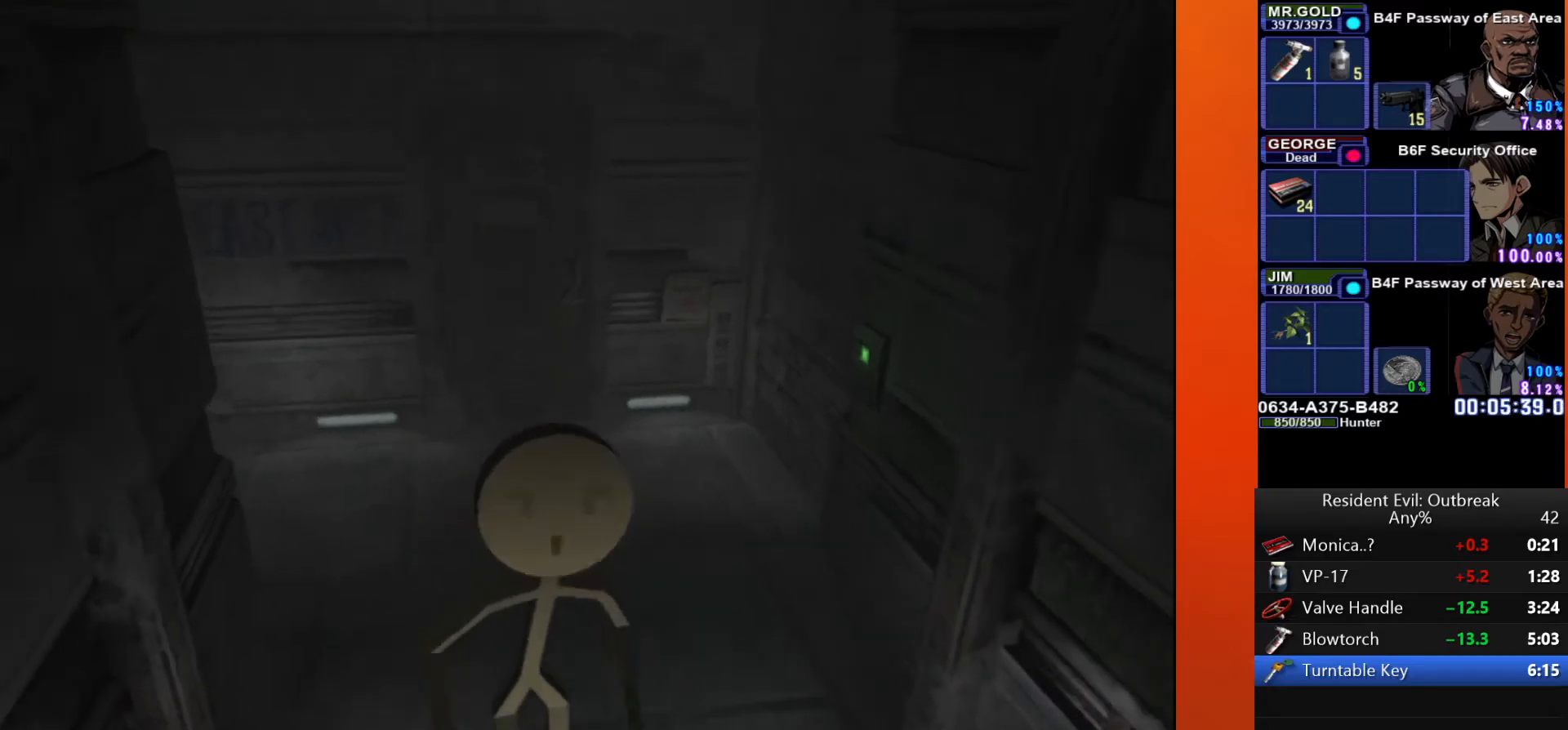
{"buttons": ["CROSS", "DPAD_UP"], "left_stick": "center", "right_stick": "center", "events": []}
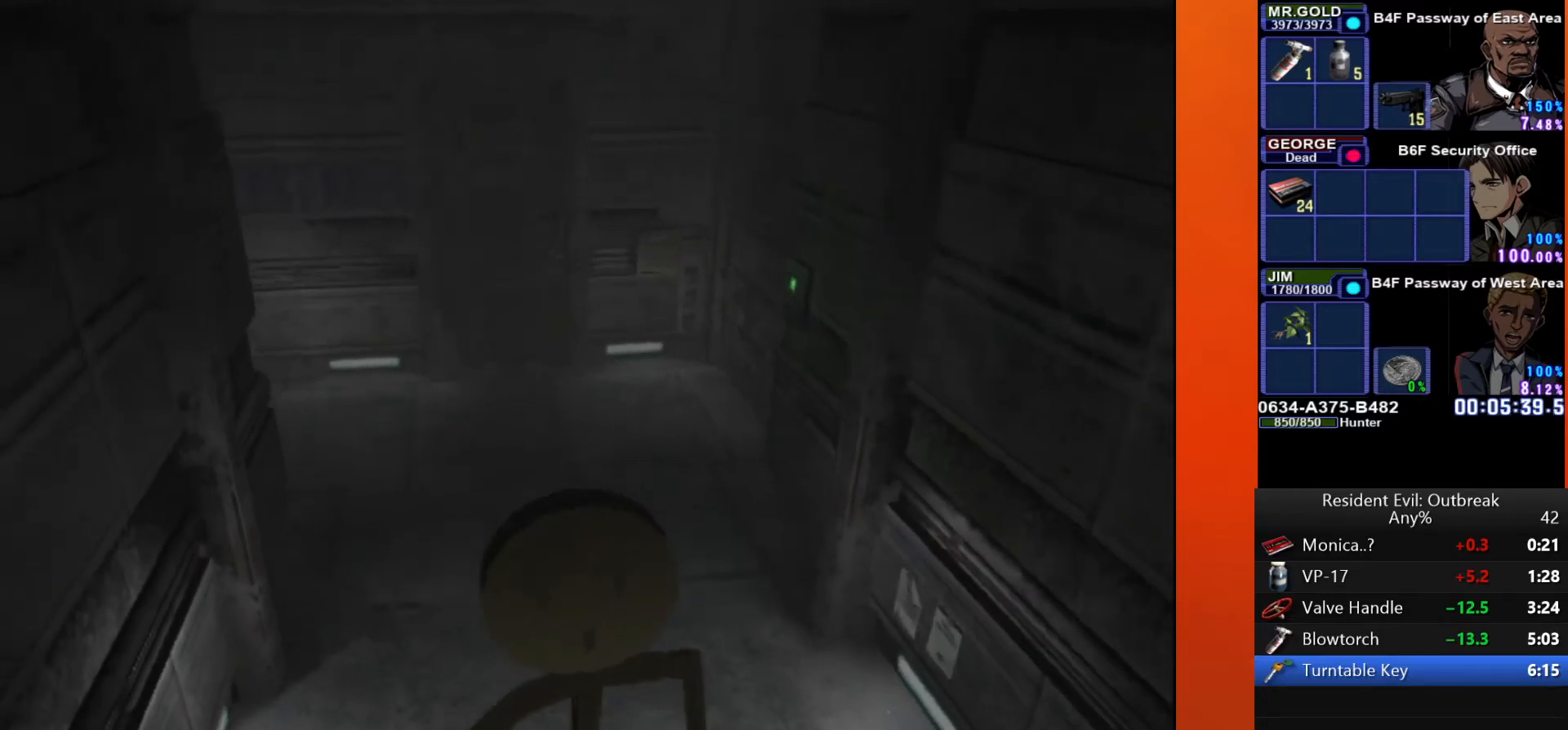
{"buttons": ["SQUARE"], "left_stick": "center", "right_stick": "center", "events": [[267, "DPAD_RIGHT", "down"], [350, "SQUARE", "down"], [400, "DPAD_RIGHT", "up"], [433, "DPAD_UP", "up"], [433, "SQUARE", "up"], [450, "CROSS", "up"], [483, "SQUARE", "down"]]}
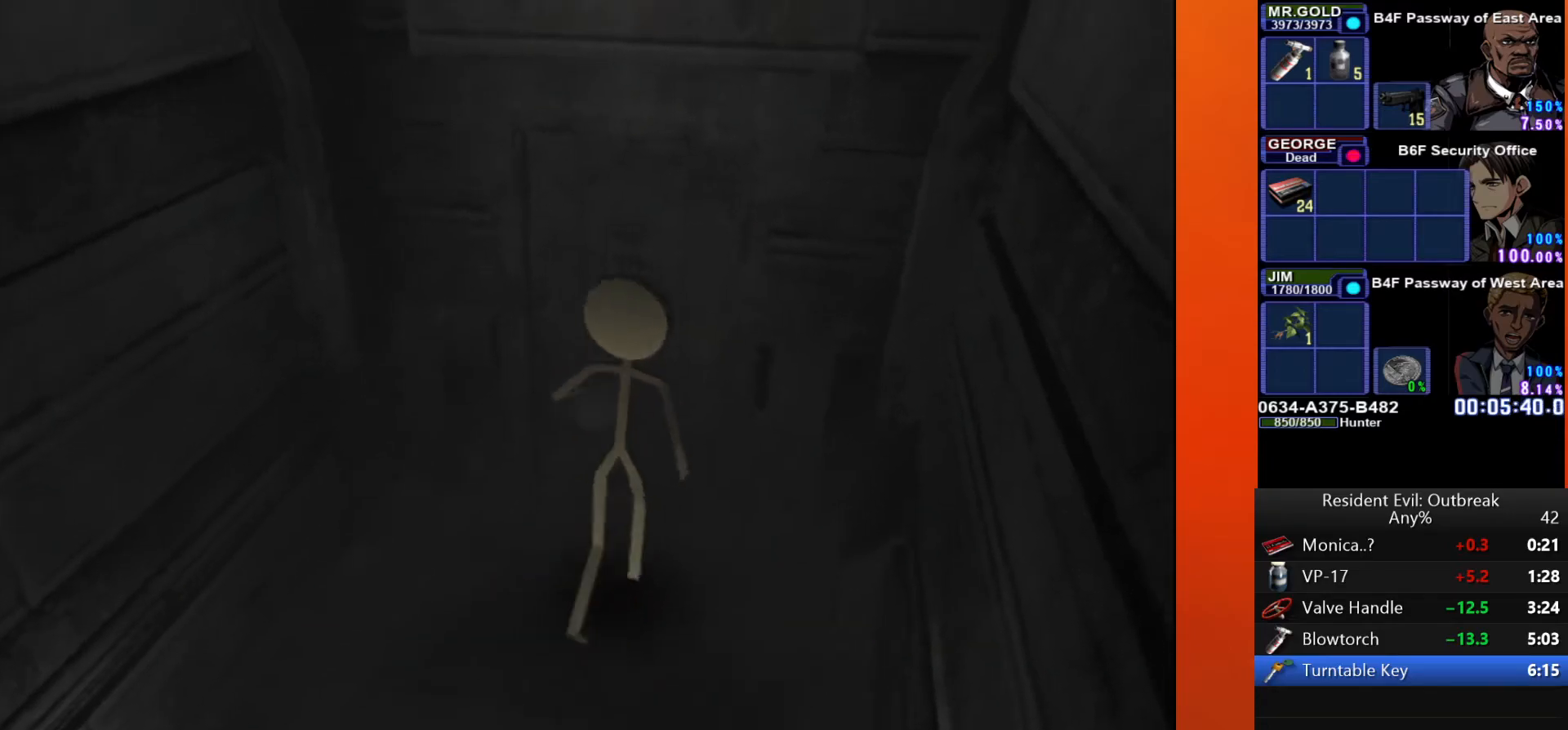
{"buttons": [], "left_stick": "center", "right_stick": "center", "events": [[67, "SQUARE", "up"], [133, "SQUARE", "down"], [183, "SQUARE", "up"]]}
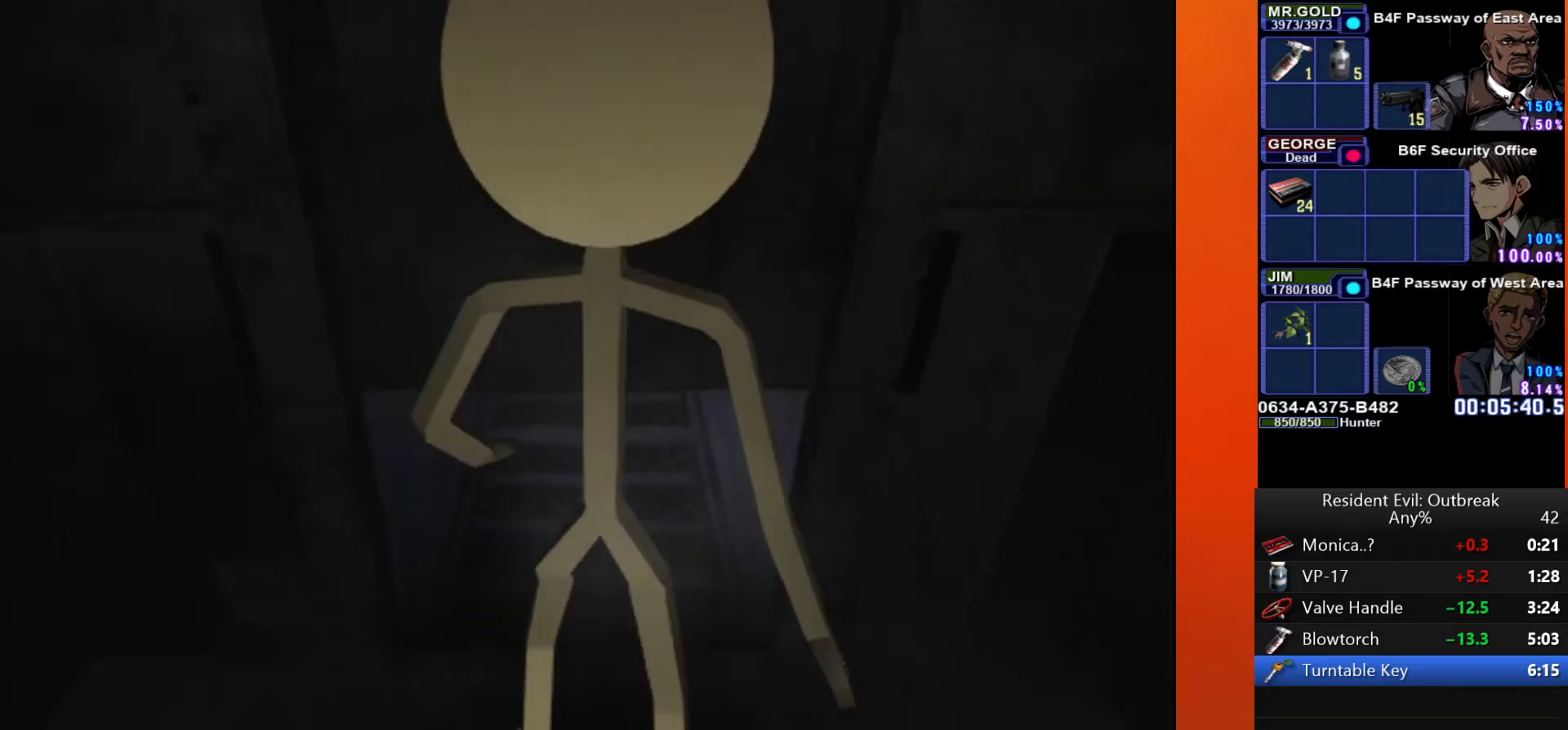
{"buttons": [], "left_stick": "center", "right_stick": "center", "events": []}